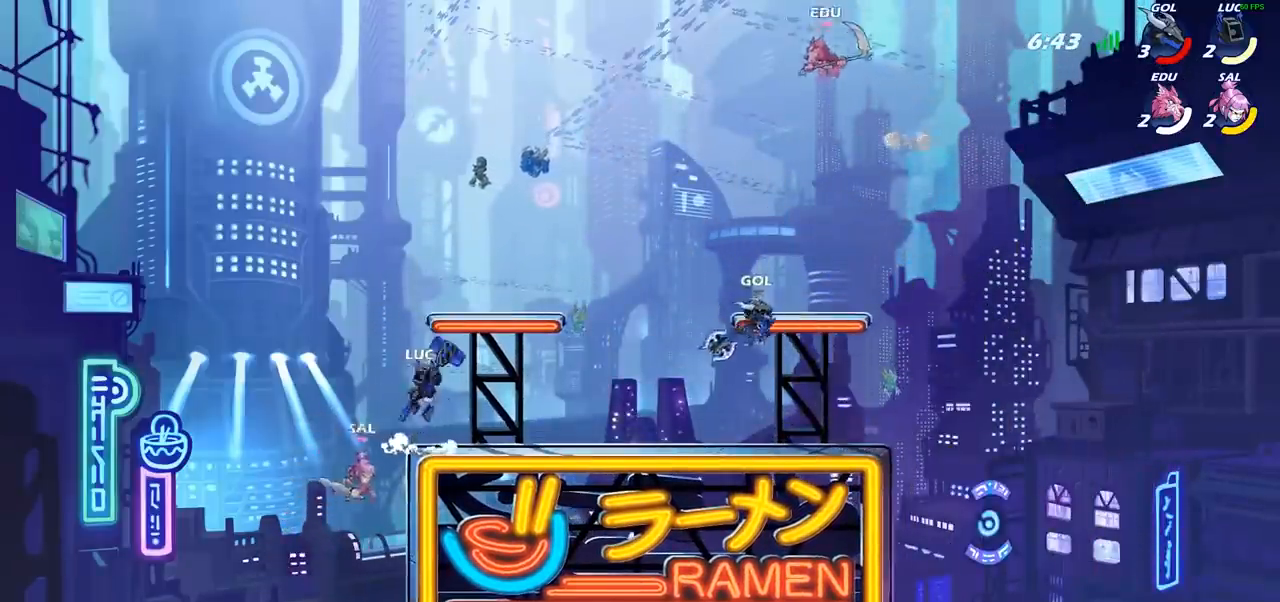
Gameplay with a controller (PlayStation layout); each line is a JSON object with the inputs held at the frame after it. "events" lists button and stick changes between this image and that frame as [ms after this image, input, new state], when the widget could be followed in between.
{"buttons": [], "left_stick": "down-left", "right_stick": "center", "events": [[217, "R2", "down"], [250, "R1", "down"], [317, "R1", "up"], [367, "R1", "down"], [417, "R1", "up"], [417, "R2", "up"], [467, "left_stick", "down-left"]]}
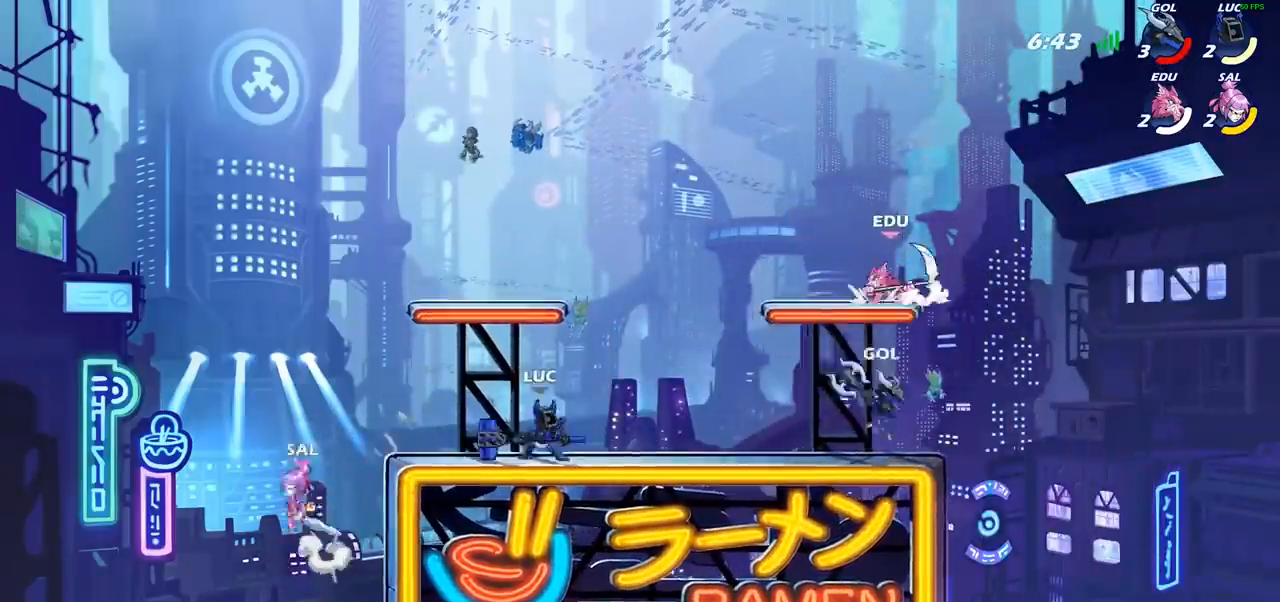
{"buttons": [], "left_stick": "left", "right_stick": "center", "events": [[167, "CIRCLE", "down"], [233, "CIRCLE", "up"], [300, "left_stick", "center"], [450, "left_stick", "left"]]}
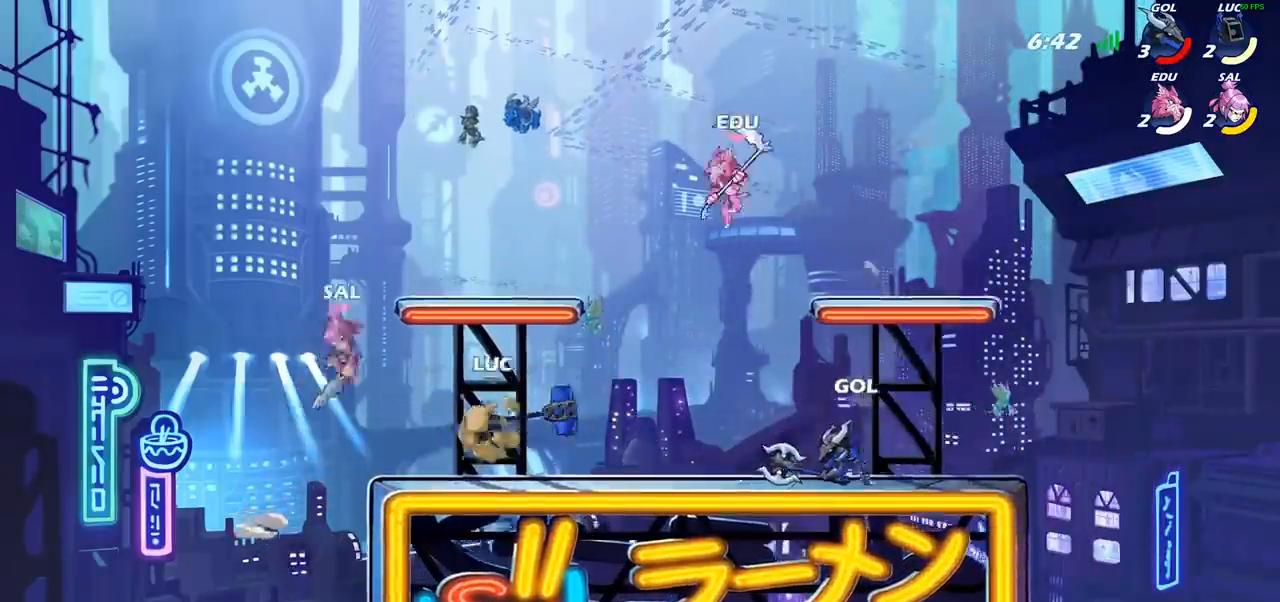
{"buttons": [], "left_stick": "center", "right_stick": "center", "events": [[133, "left_stick", "center"]]}
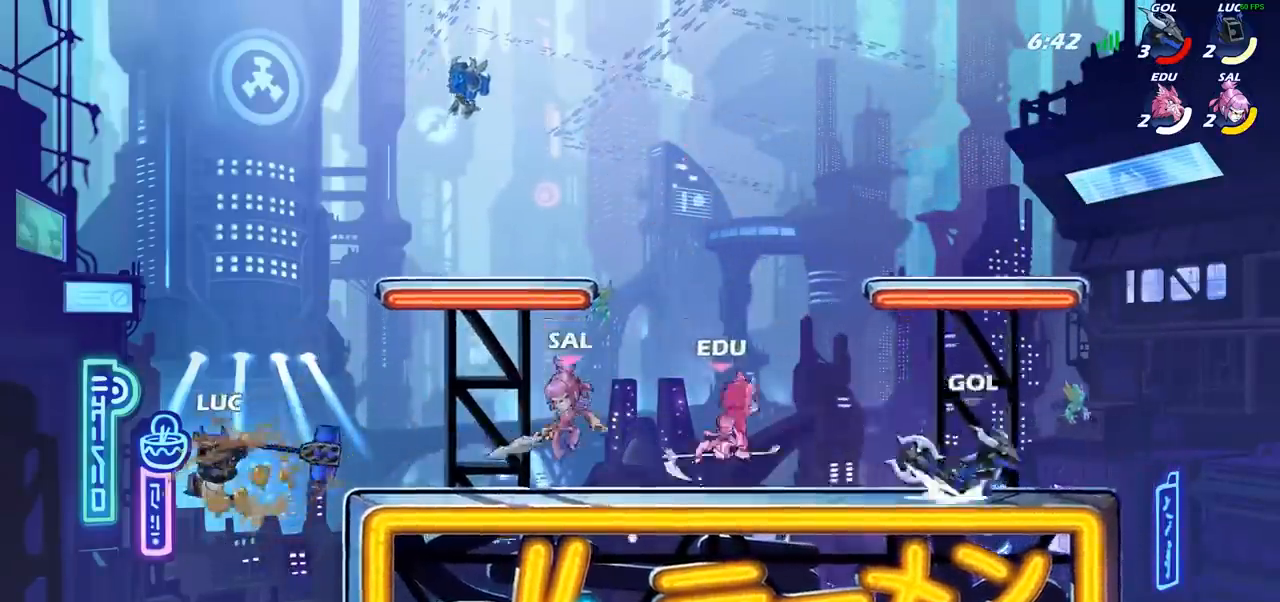
{"buttons": [], "left_stick": "right", "right_stick": "center", "events": [[333, "left_stick", "right"]]}
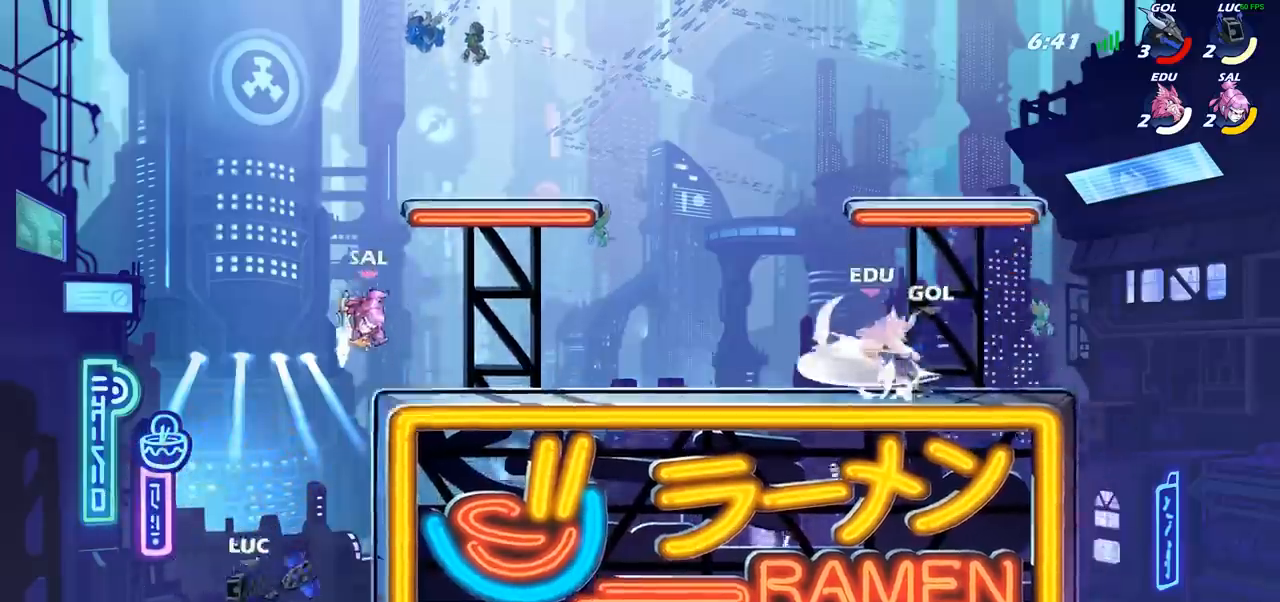
{"buttons": [], "left_stick": "up-right", "right_stick": "center", "events": [[33, "left_stick", "left"], [200, "left_stick", "up-left"], [300, "CROSS", "down"], [333, "left_stick", "up-right"], [467, "CROSS", "up"]]}
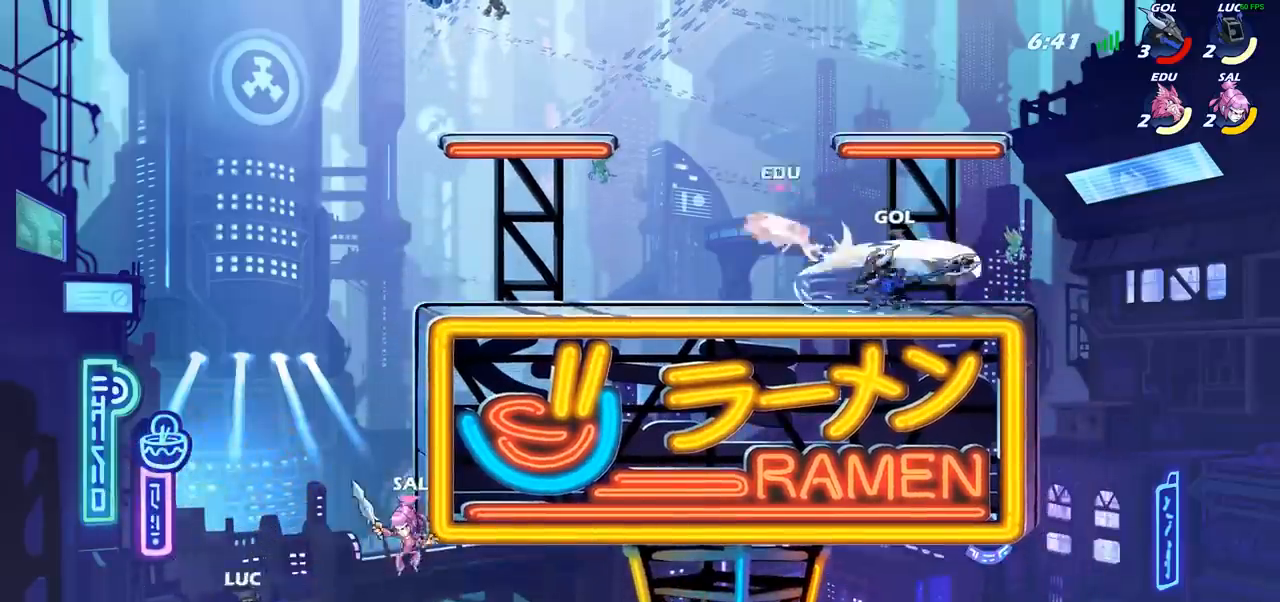
{"buttons": [], "left_stick": "up-right", "right_stick": "center", "events": [[100, "left_stick", "right"], [250, "left_stick", "up-right"], [350, "CIRCLE", "down"], [450, "CIRCLE", "up"]]}
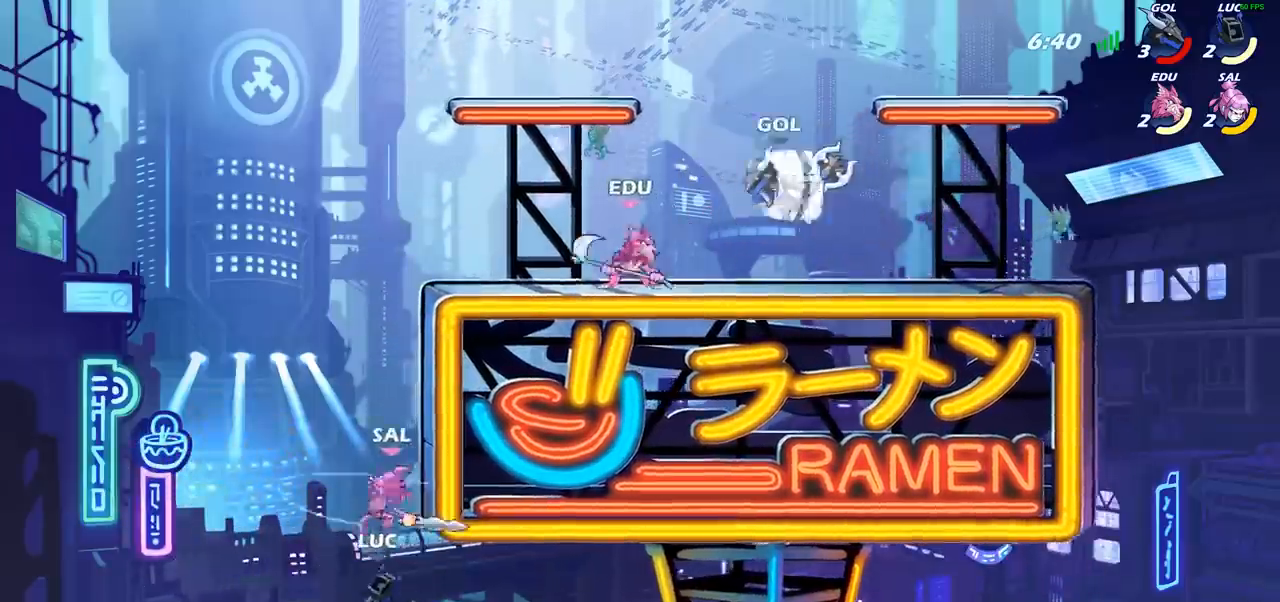
{"buttons": [], "left_stick": "up-right", "right_stick": "center", "events": [[283, "left_stick", "center"], [400, "left_stick", "up-right"]]}
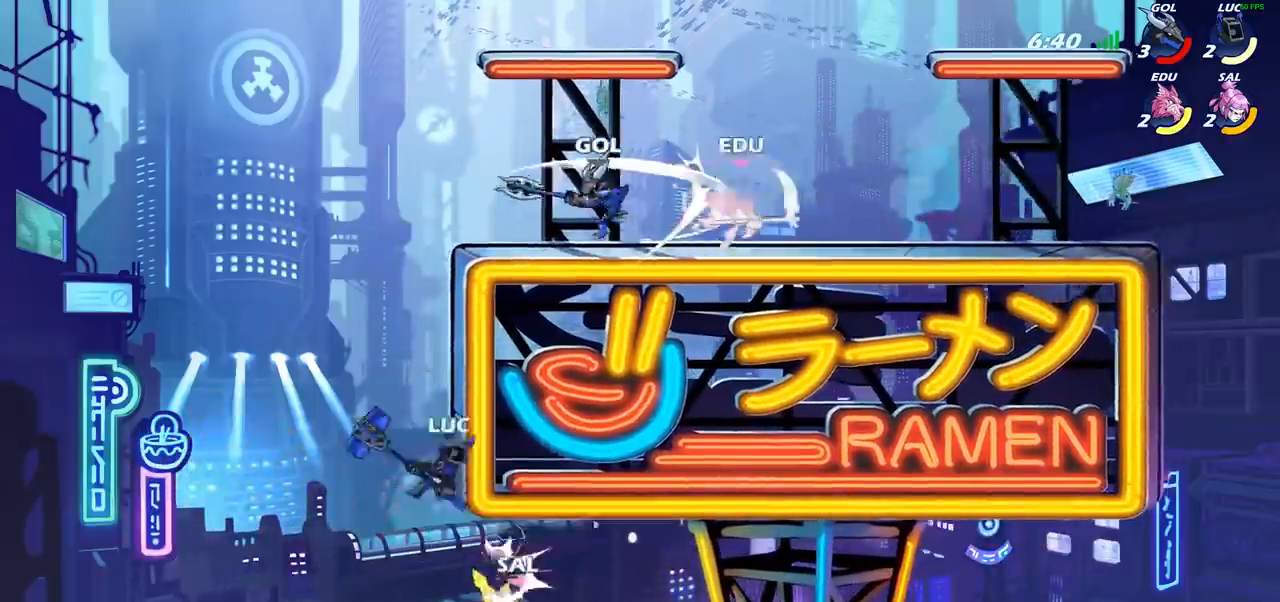
{"buttons": [], "left_stick": "up-right", "right_stick": "center", "events": [[283, "left_stick", "up-left"], [500, "left_stick", "up-right"]]}
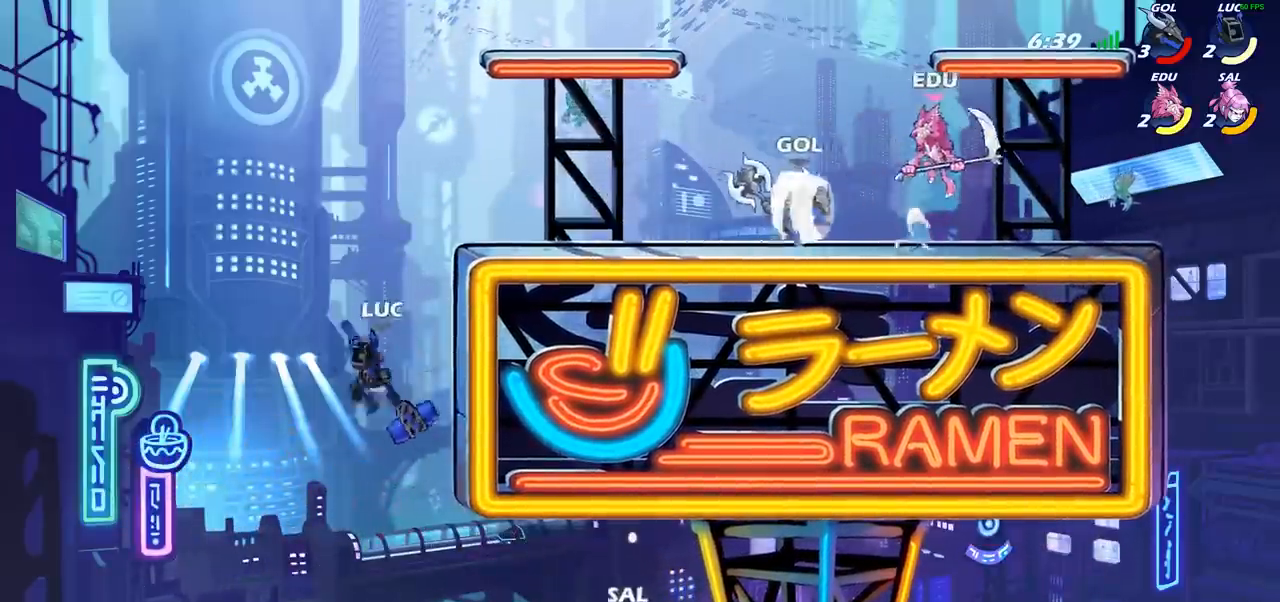
{"buttons": [], "left_stick": "center", "right_stick": "center", "events": [[117, "CROSS", "down"], [250, "CROSS", "up"], [350, "left_stick", "down"], [367, "R1", "down"], [400, "R1", "up"], [450, "left_stick", "center"]]}
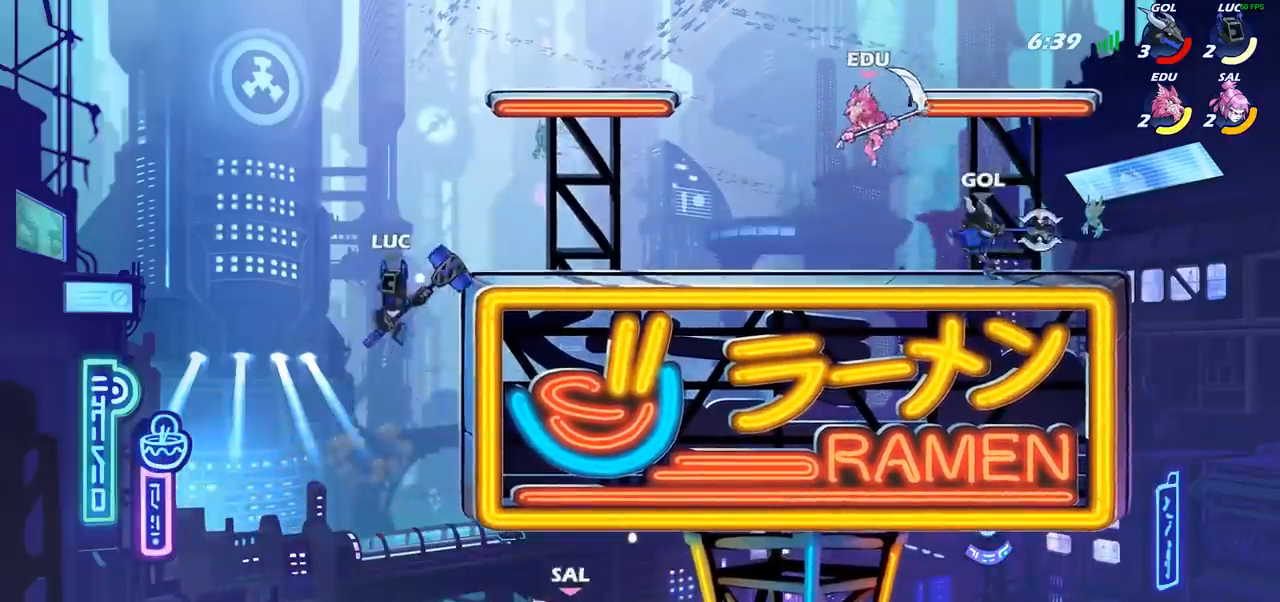
{"buttons": ["CROSS"], "left_stick": "right", "right_stick": "center", "events": [[333, "left_stick", "right"], [383, "CROSS", "down"]]}
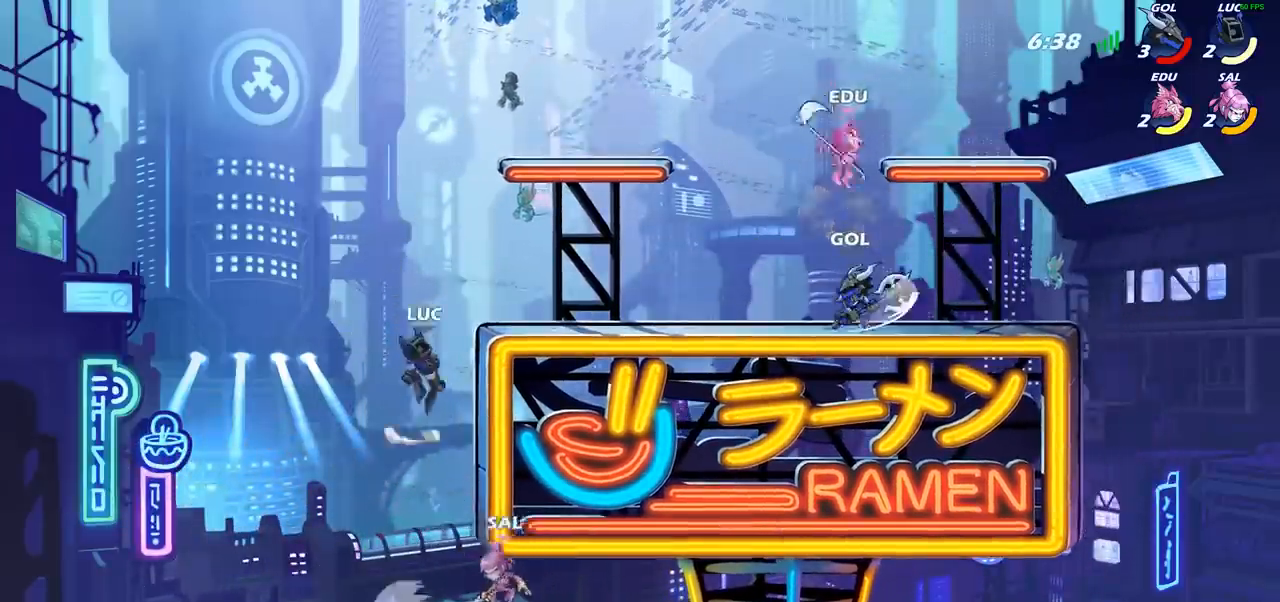
{"buttons": [], "left_stick": "left", "right_stick": "center", "events": [[67, "CROSS", "up"], [217, "left_stick", "down"], [350, "left_stick", "left"]]}
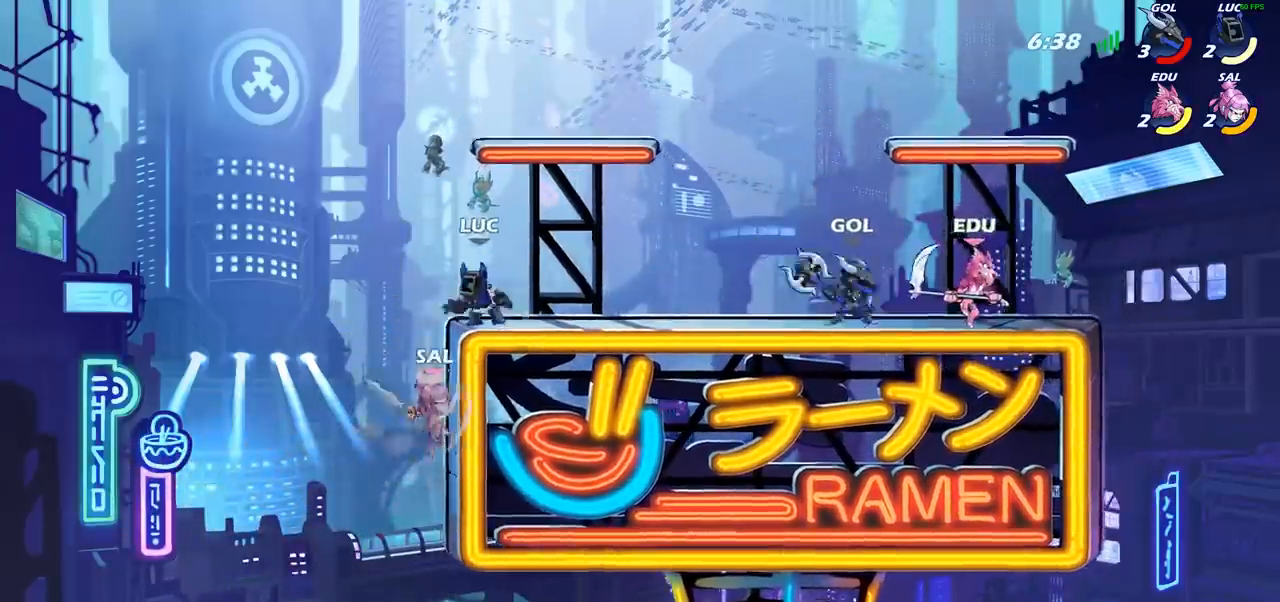
{"buttons": ["CIRCLE"], "left_stick": "down", "right_stick": "center", "events": [[100, "left_stick", "down-left"], [150, "CIRCLE", "down"], [233, "left_stick", "down"]]}
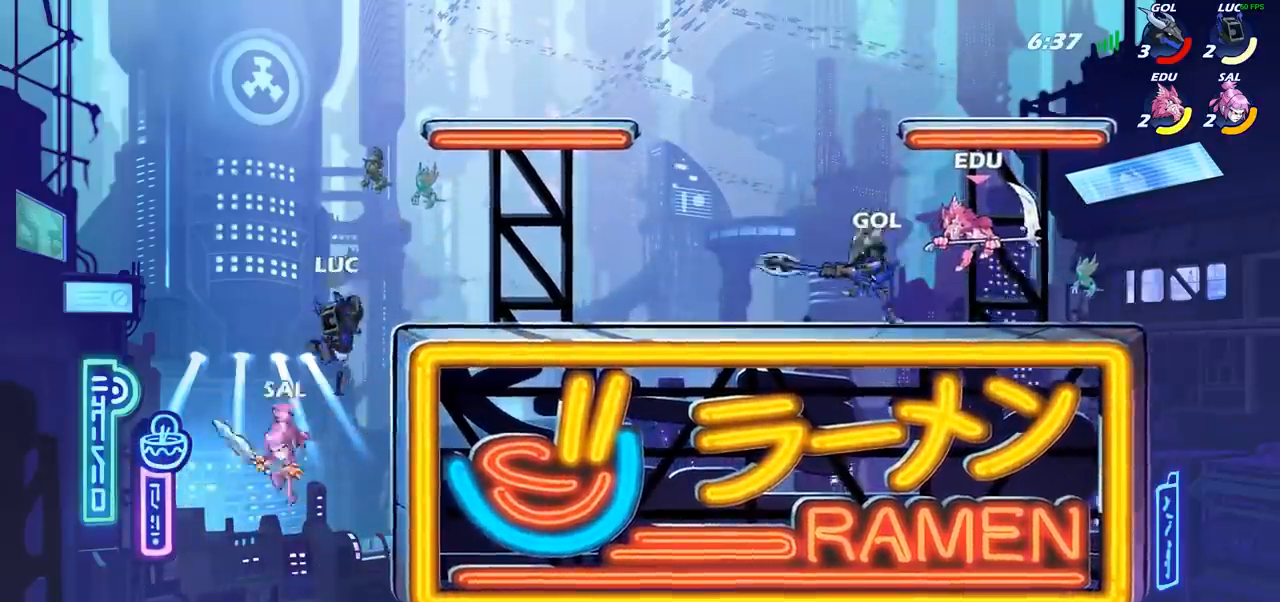
{"buttons": ["CROSS"], "left_stick": "right", "right_stick": "center", "events": [[133, "CIRCLE", "up"], [133, "left_stick", "center"], [417, "left_stick", "right"], [483, "CROSS", "down"]]}
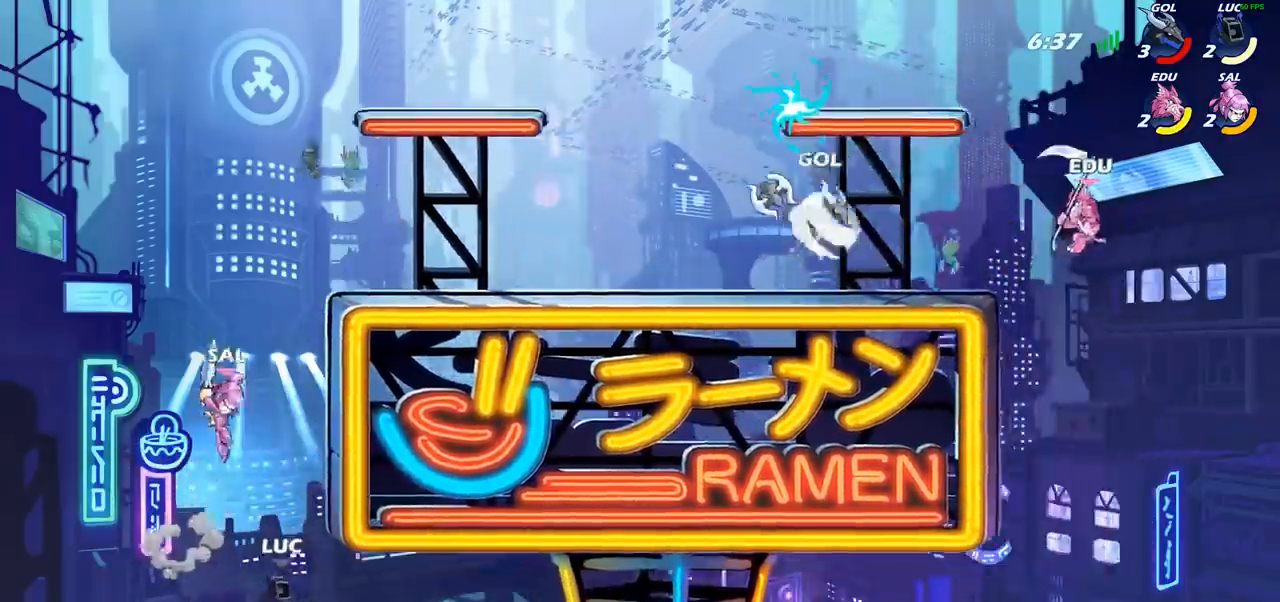
{"buttons": [], "left_stick": "up-right", "right_stick": "center", "events": [[117, "CROSS", "up"], [267, "left_stick", "up-left"], [283, "CIRCLE", "down"], [383, "CIRCLE", "up"], [500, "left_stick", "up-right"]]}
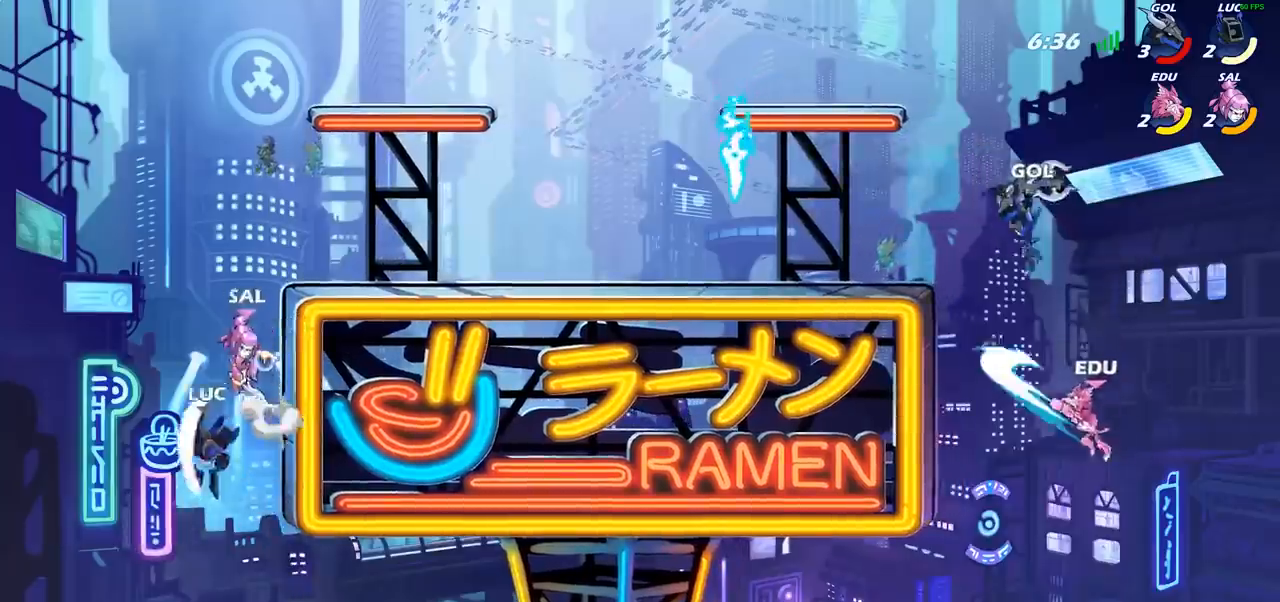
{"buttons": ["CROSS"], "left_stick": "up-right", "right_stick": "center", "events": [[467, "CROSS", "down"]]}
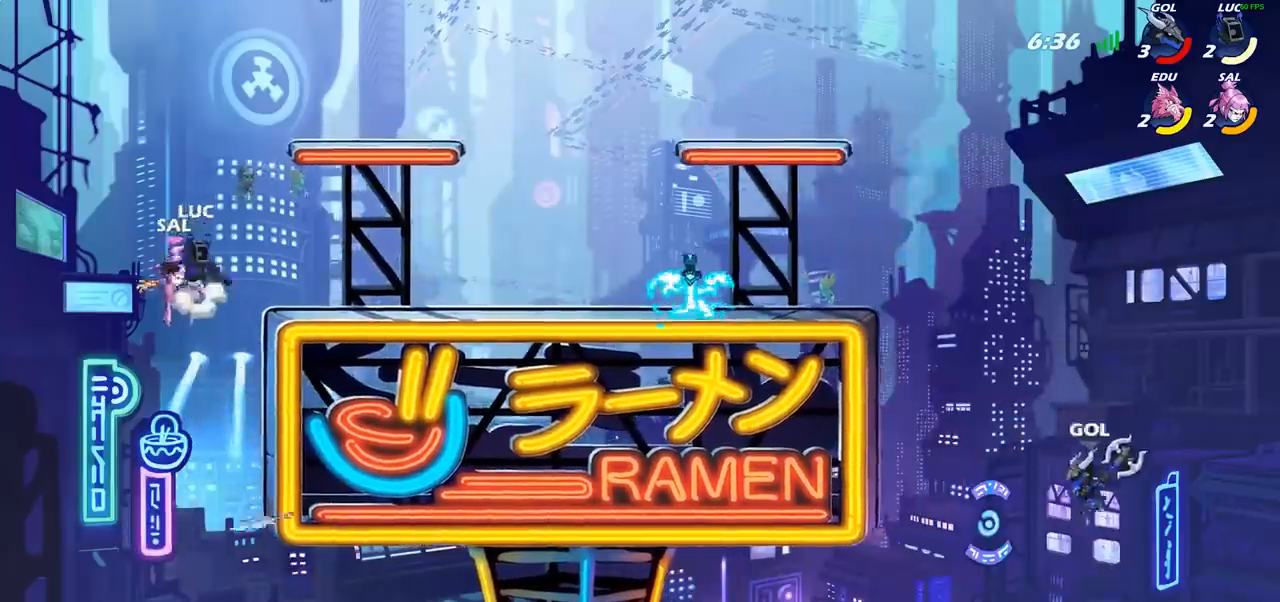
{"buttons": [], "left_stick": "down-left", "right_stick": "center", "events": [[67, "CROSS", "up"], [133, "R2", "down"], [283, "left_stick", "down-right"], [300, "R2", "up"], [383, "left_stick", "down-left"]]}
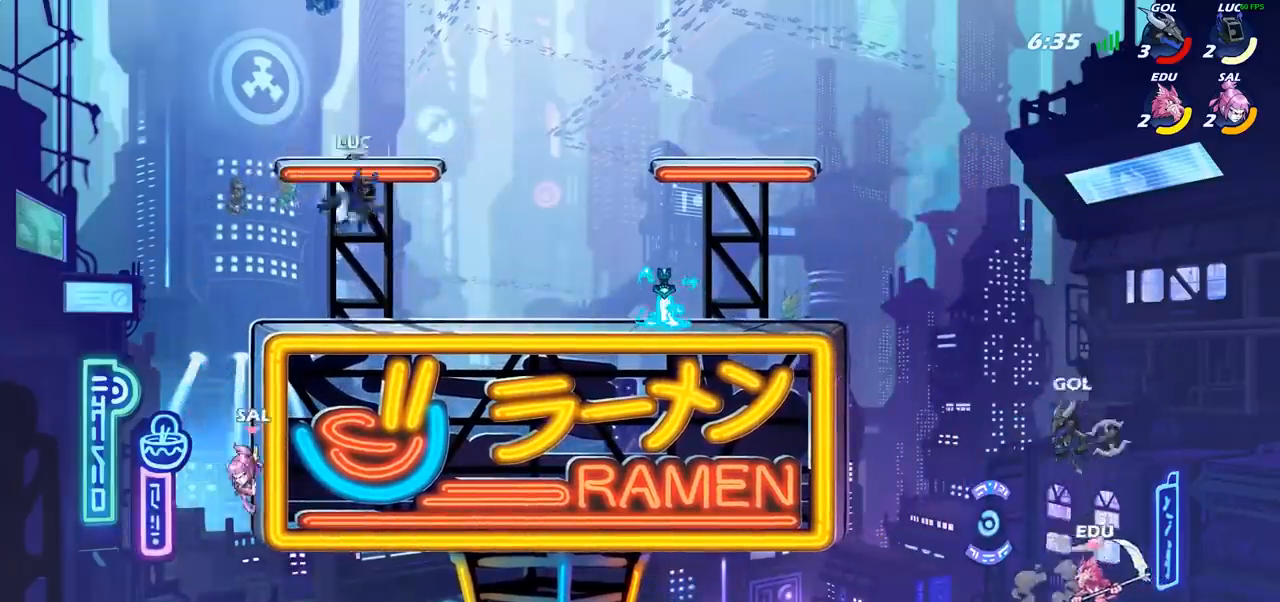
{"buttons": ["SQUARE"], "left_stick": "down-left", "right_stick": "center", "events": [[67, "left_stick", "left"], [283, "R2", "down"], [283, "left_stick", "down-left"], [400, "SQUARE", "down"], [483, "R2", "up"]]}
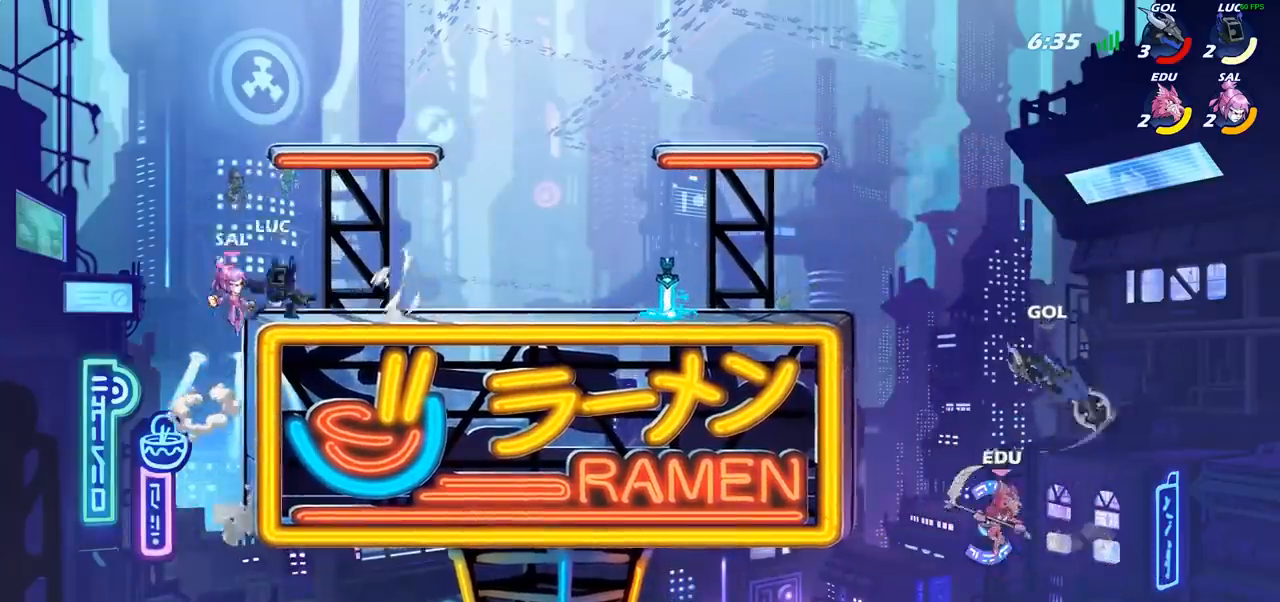
{"buttons": [], "left_stick": "center", "right_stick": "center", "events": [[33, "SQUARE", "up"], [83, "CROSS", "down"], [133, "CIRCLE", "down"], [167, "CROSS", "up"], [450, "left_stick", "center"], [500, "CIRCLE", "up"]]}
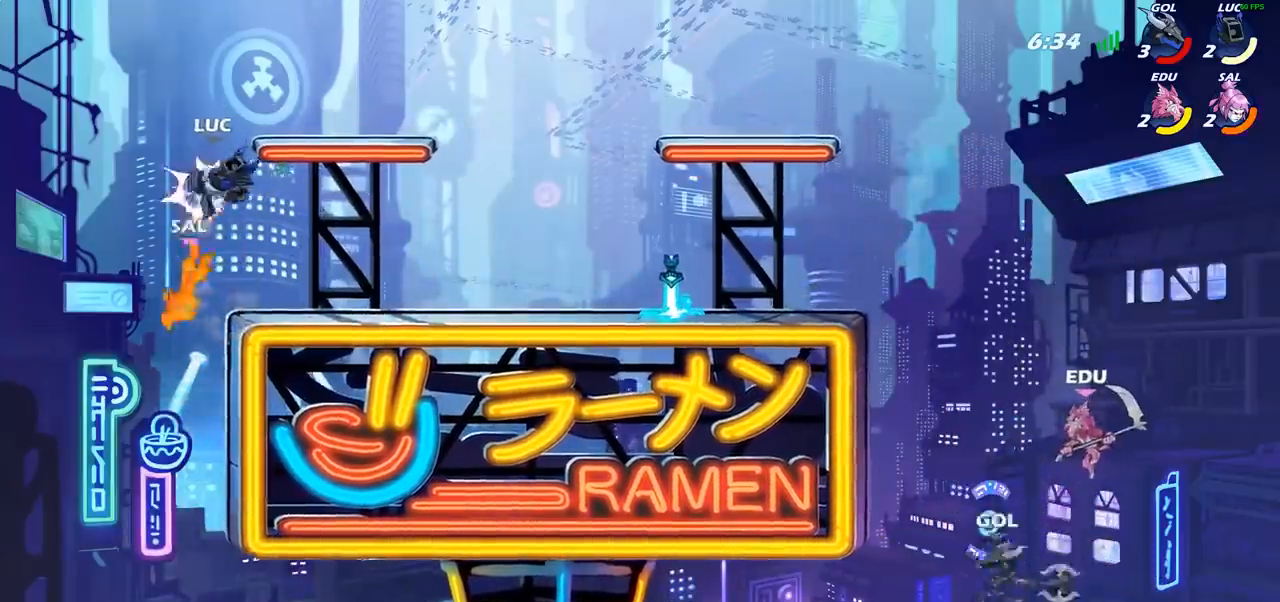
{"buttons": [], "left_stick": "right", "right_stick": "center", "events": [[83, "left_stick", "right"]]}
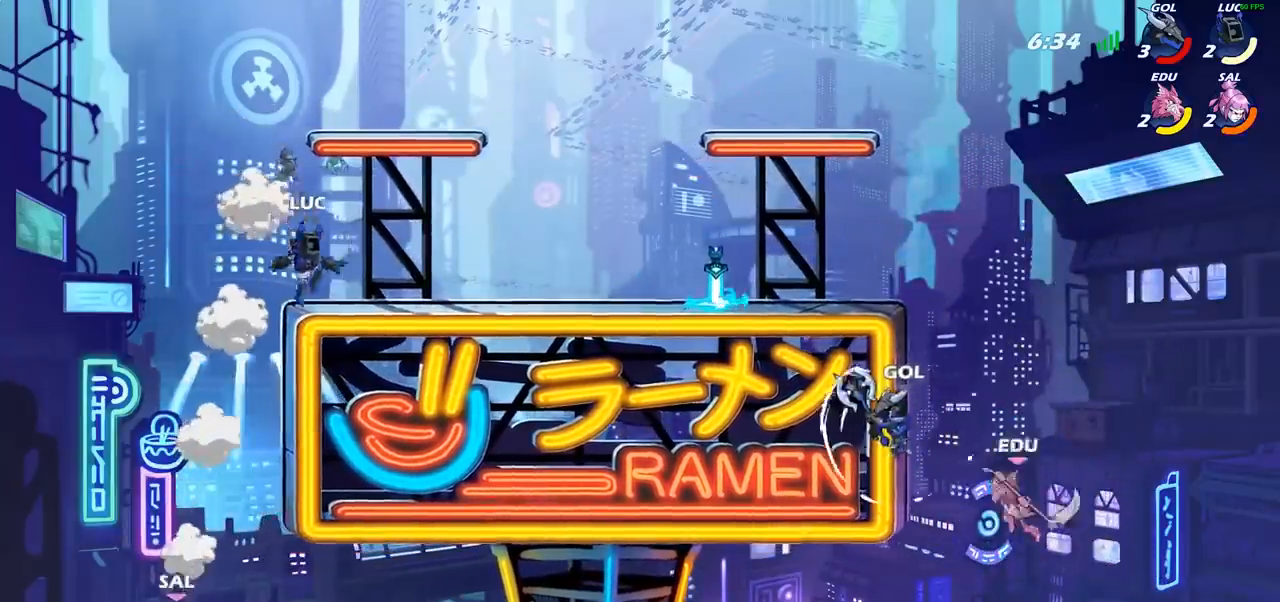
{"buttons": ["R2"], "left_stick": "right", "right_stick": "center", "events": [[350, "R2", "down"]]}
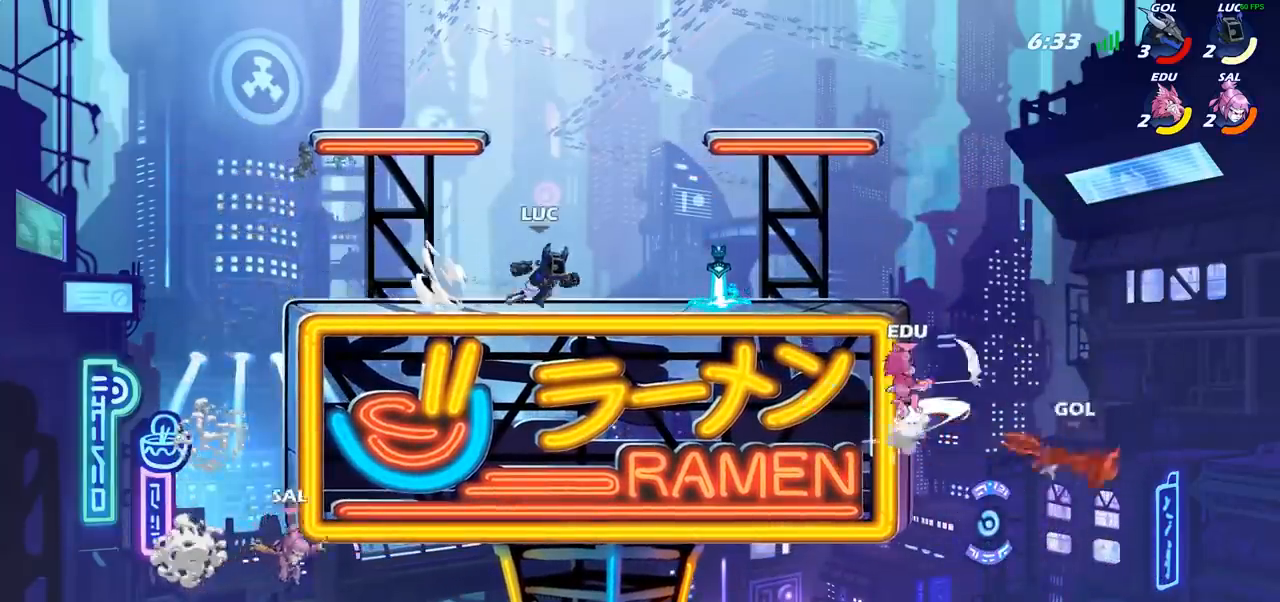
{"buttons": ["CIRCLE"], "left_stick": "down", "right_stick": "center", "events": [[33, "R2", "up"], [250, "R1", "down"], [333, "R1", "up"], [400, "R2", "down"], [400, "left_stick", "down"], [417, "CIRCLE", "down"], [483, "R2", "up"]]}
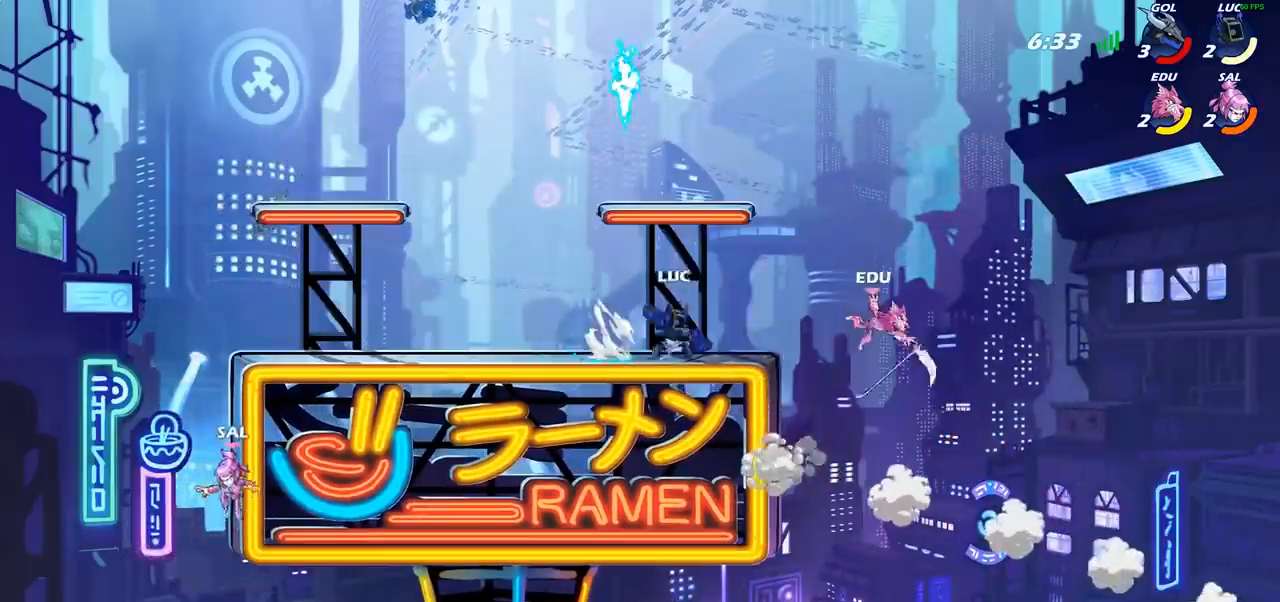
{"buttons": [], "left_stick": "center", "right_stick": "center", "events": [[17, "CIRCLE", "up"], [50, "left_stick", "center"]]}
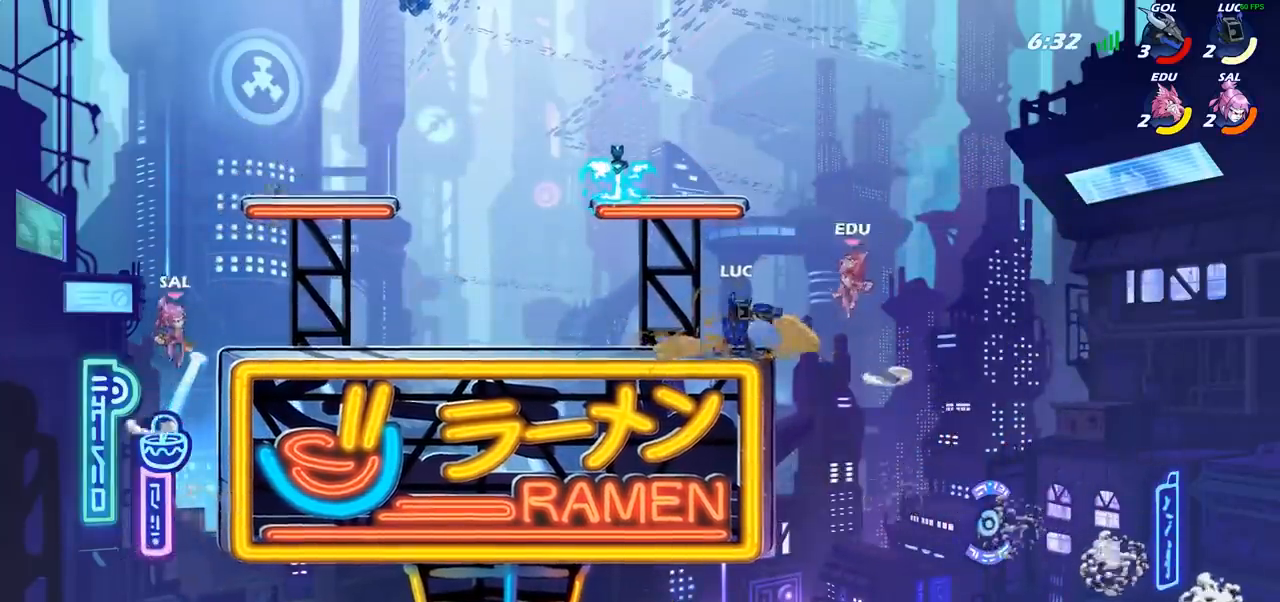
{"buttons": [], "left_stick": "left", "right_stick": "center", "events": [[200, "CROSS", "down"], [200, "left_stick", "left"], [233, "SQUARE", "down"], [267, "left_stick", "center"], [283, "CROSS", "up"], [300, "SQUARE", "up"], [483, "left_stick", "left"]]}
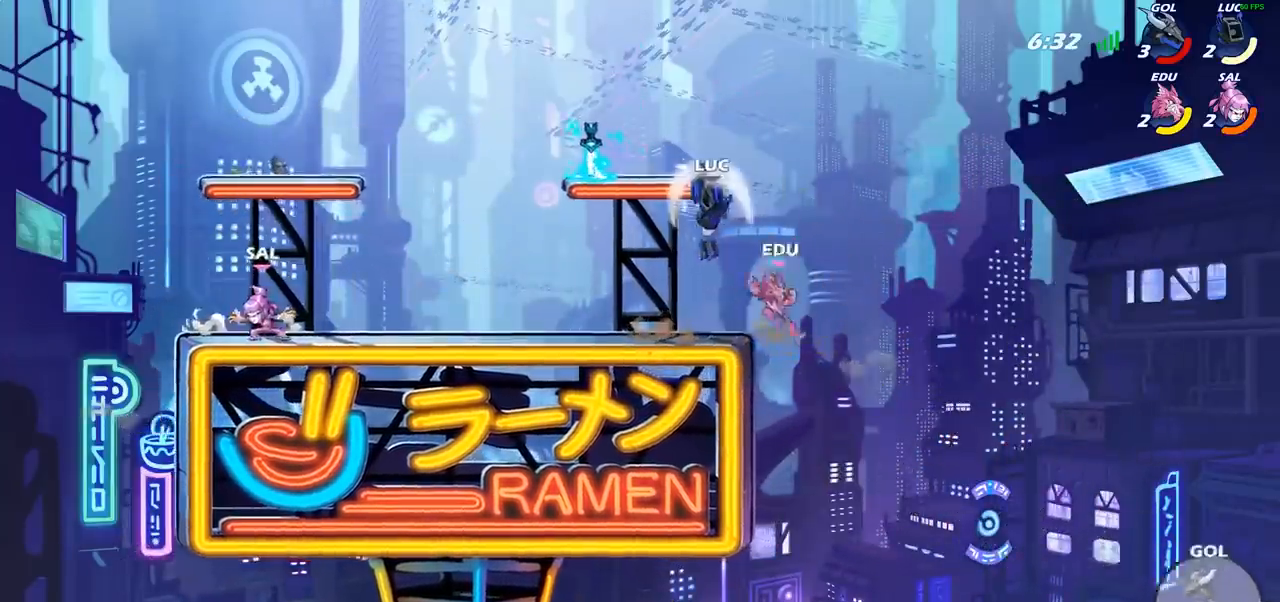
{"buttons": [], "left_stick": "down-right", "right_stick": "center", "events": [[233, "left_stick", "down-right"]]}
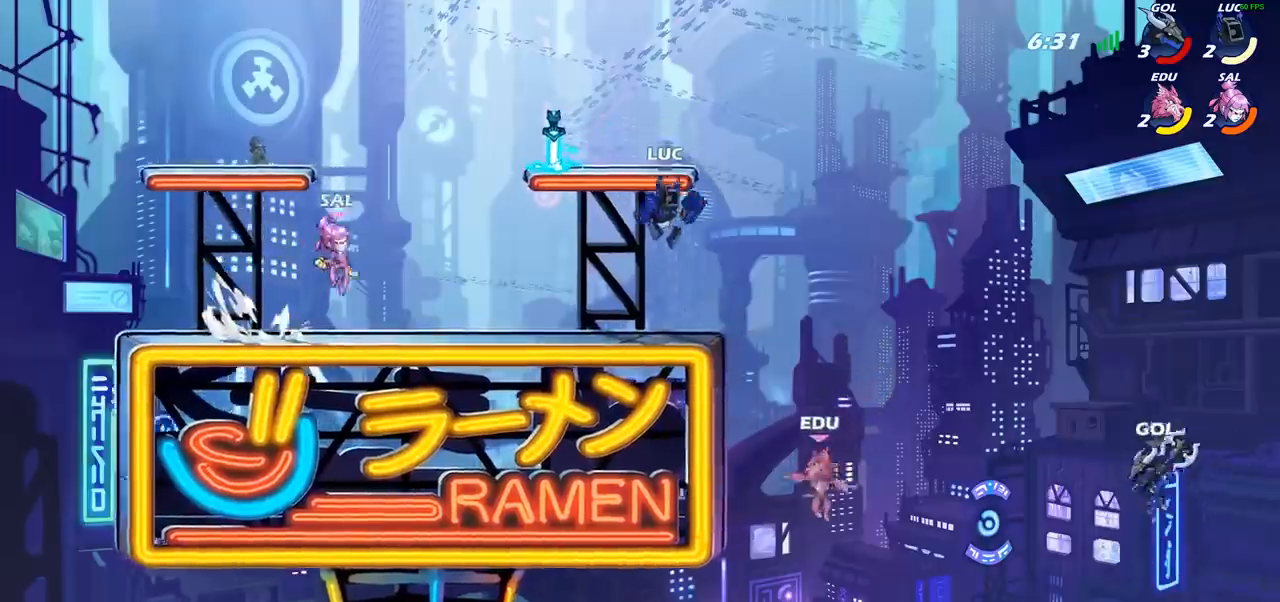
{"buttons": [], "left_stick": "center", "right_stick": "center", "events": [[167, "SQUARE", "down"], [217, "left_stick", "center"], [250, "SQUARE", "up"]]}
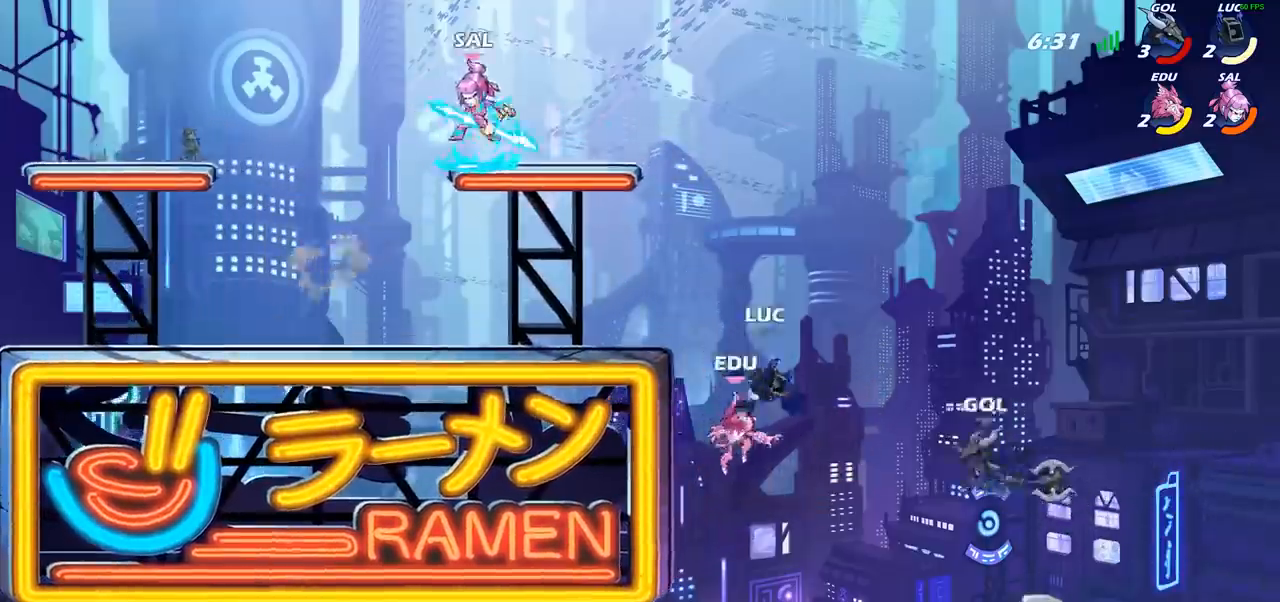
{"buttons": [], "left_stick": "left", "right_stick": "center", "events": [[267, "CROSS", "down"], [317, "SQUARE", "down"], [367, "CROSS", "up"], [367, "right_stick", "down-left"], [417, "SQUARE", "up"], [433, "right_stick", "center"], [483, "left_stick", "left"]]}
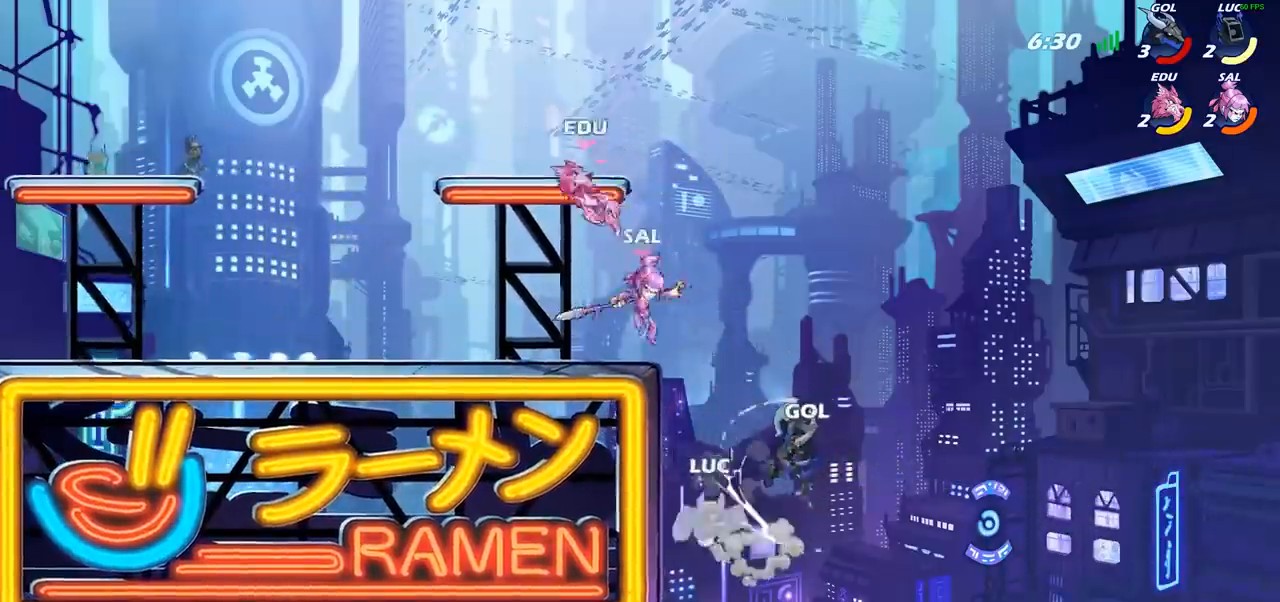
{"buttons": [], "left_stick": "up-right", "right_stick": "center", "events": [[300, "CROSS", "down"], [367, "left_stick", "up-right"], [433, "CROSS", "up"]]}
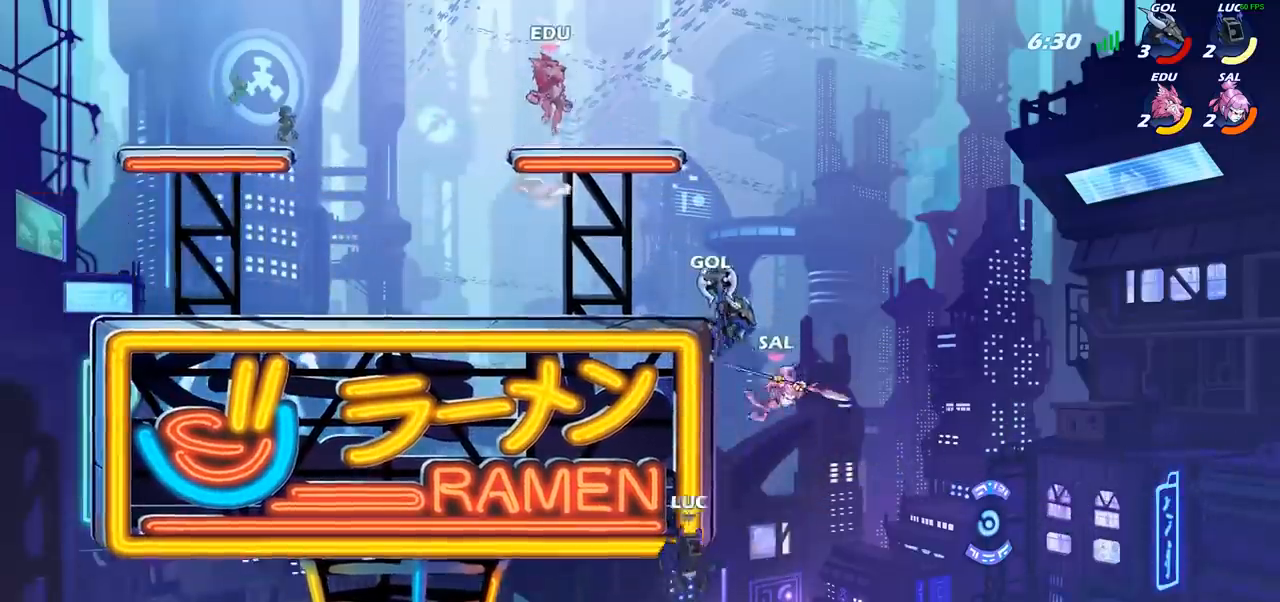
{"buttons": [], "left_stick": "up-left", "right_stick": "center", "events": [[100, "CIRCLE", "down"], [200, "CIRCLE", "up"], [200, "left_stick", "up-left"]]}
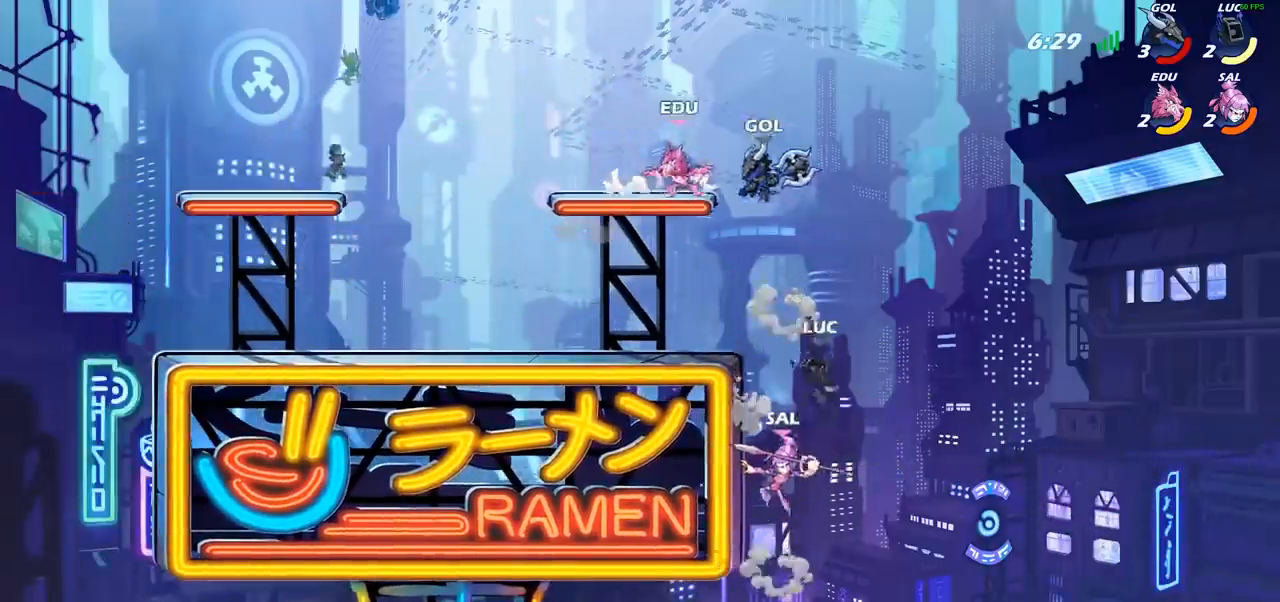
{"buttons": [], "left_stick": "center", "right_stick": "center", "events": [[67, "left_stick", "left"], [317, "left_stick", "center"]]}
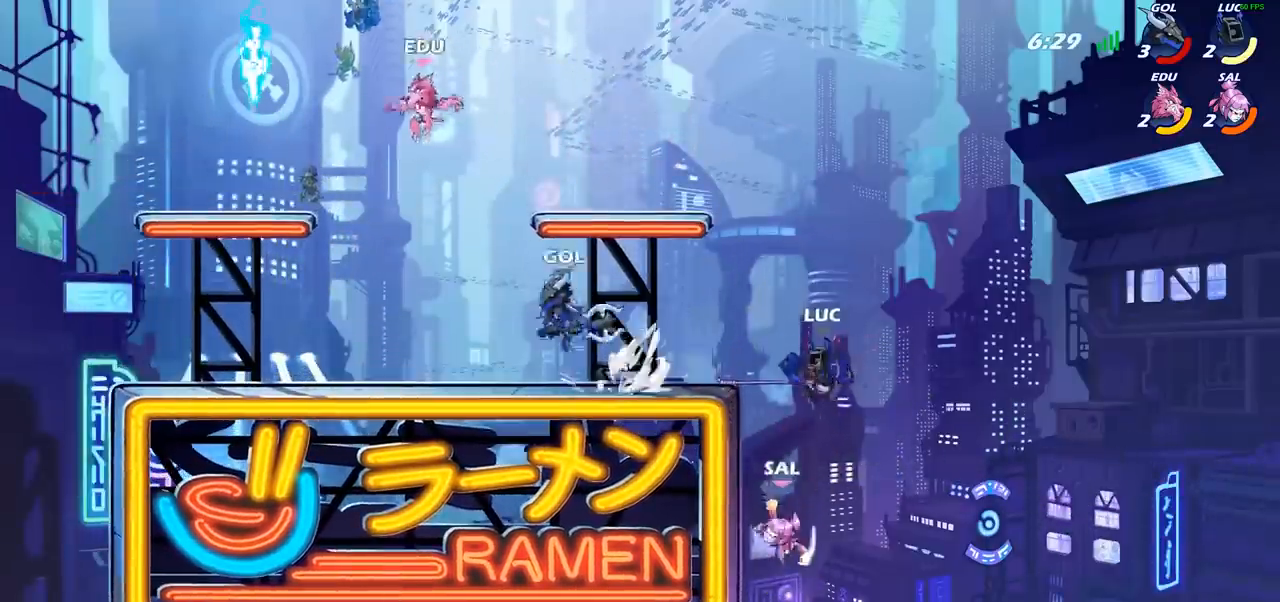
{"buttons": [], "left_stick": "up-left", "right_stick": "center", "events": [[17, "SQUARE", "down"], [83, "SQUARE", "up"], [217, "left_stick", "left"], [417, "left_stick", "up-left"]]}